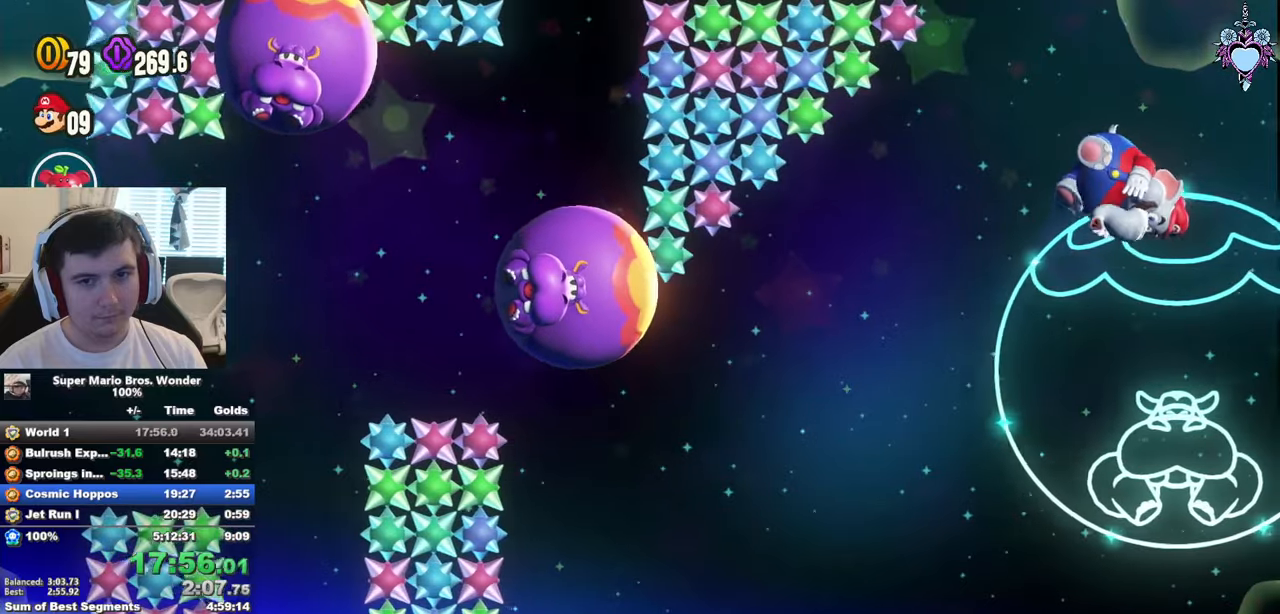
Gameplay with a controller (PlayStation layout); each line is a JSON object with the inputs held at the frame after it. "events" lists button and stick changes between this image and that frame as [ms after this image, input, new state], when the widget could be followed in between. Not read: L3 R3.
{"buttons": [], "left_stick": "center", "right_stick": "center", "events": [[317, "DPAD_RIGHT", "up"]]}
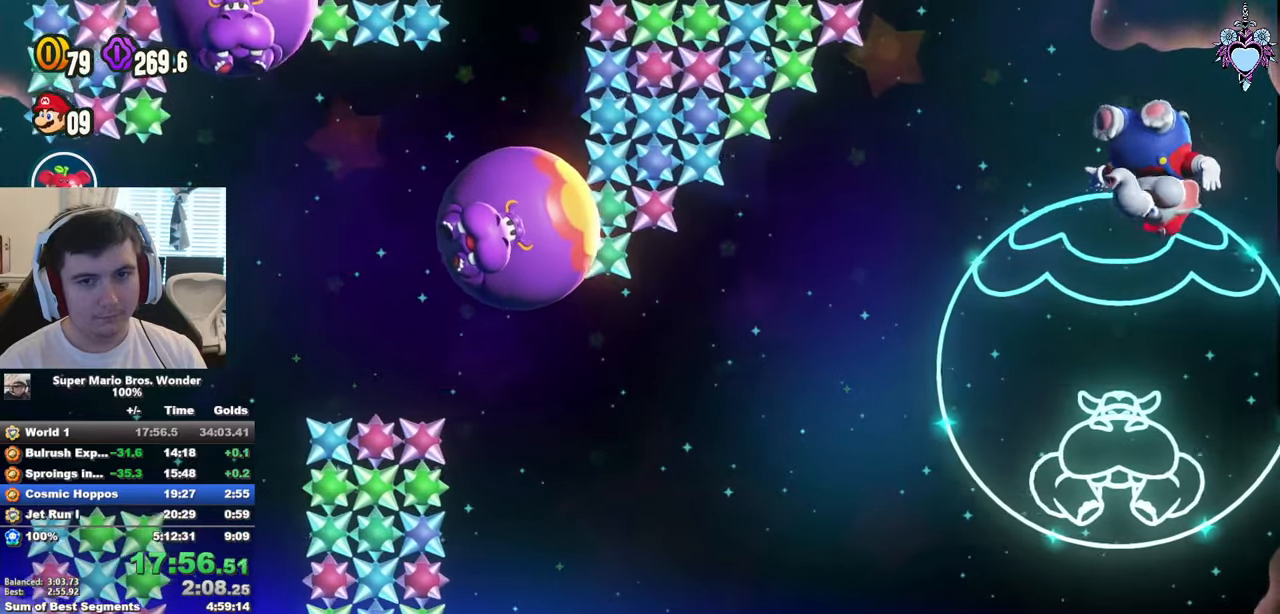
{"buttons": ["DPAD_RIGHT"], "left_stick": "center", "right_stick": "center", "events": [[50, "DPAD_RIGHT", "down"]]}
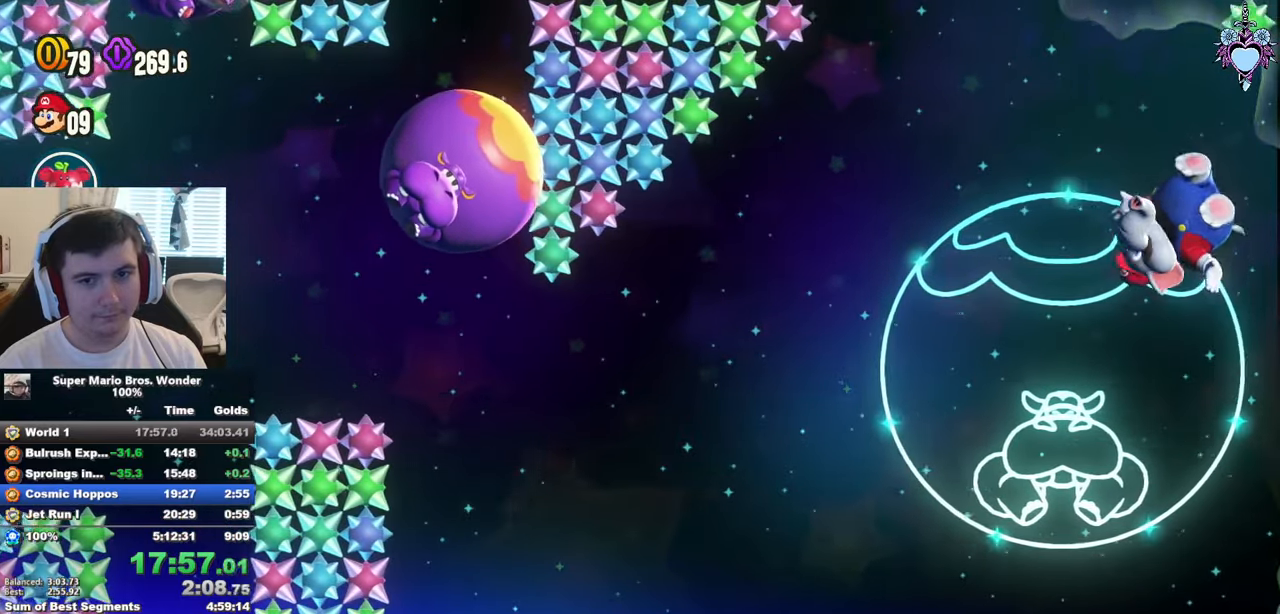
{"buttons": ["CROSS"], "left_stick": "center", "right_stick": "center", "events": [[50, "DPAD_RIGHT", "up"], [367, "CROSS", "down"]]}
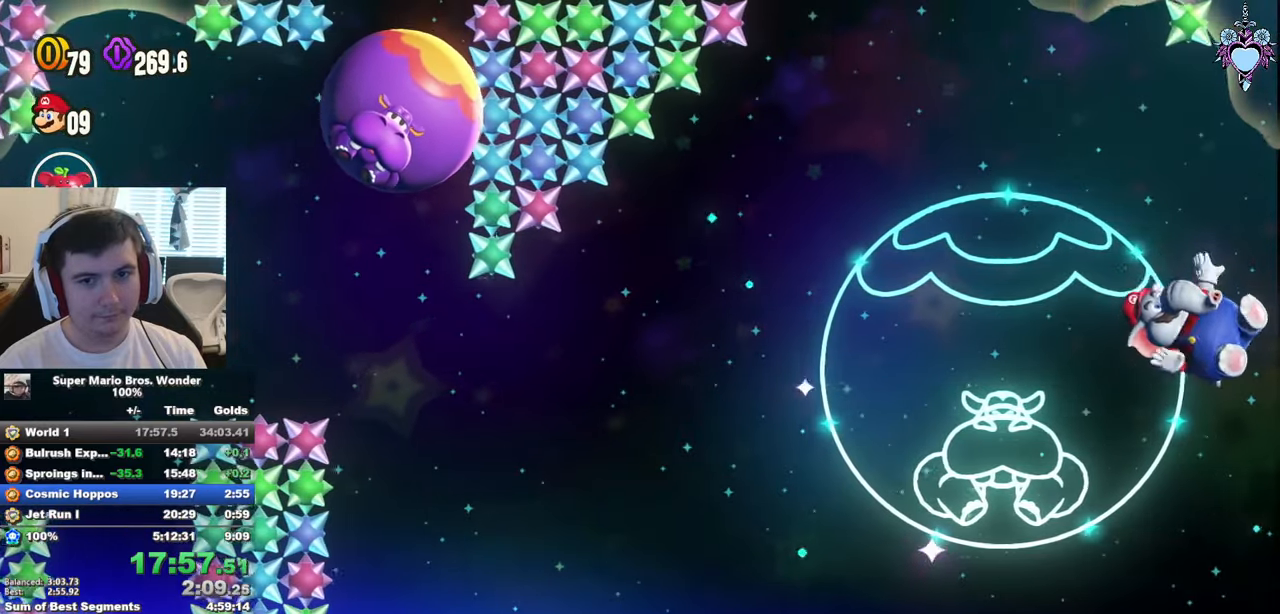
{"buttons": [], "left_stick": "center", "right_stick": "center", "events": [[17, "CROSS", "up"], [150, "DPAD_RIGHT", "down"], [467, "DPAD_RIGHT", "up"]]}
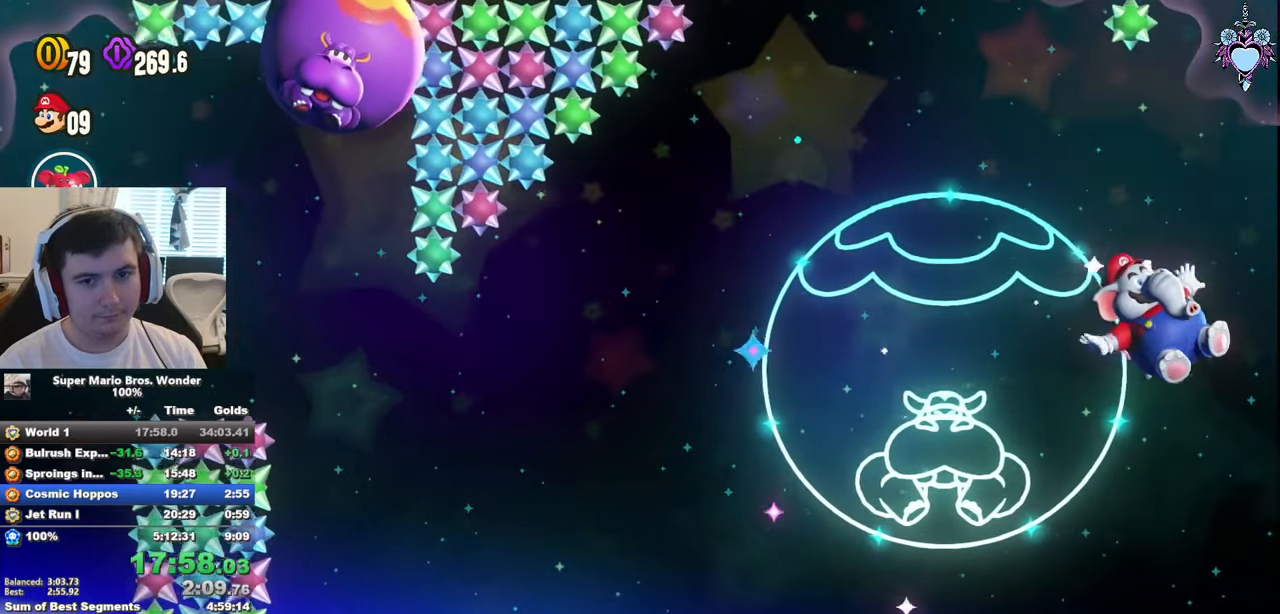
{"buttons": [], "left_stick": "center", "right_stick": "center", "events": [[184, "DPAD_RIGHT", "down"], [250, "CROSS", "down"], [317, "DPAD_RIGHT", "up"], [400, "CROSS", "up"]]}
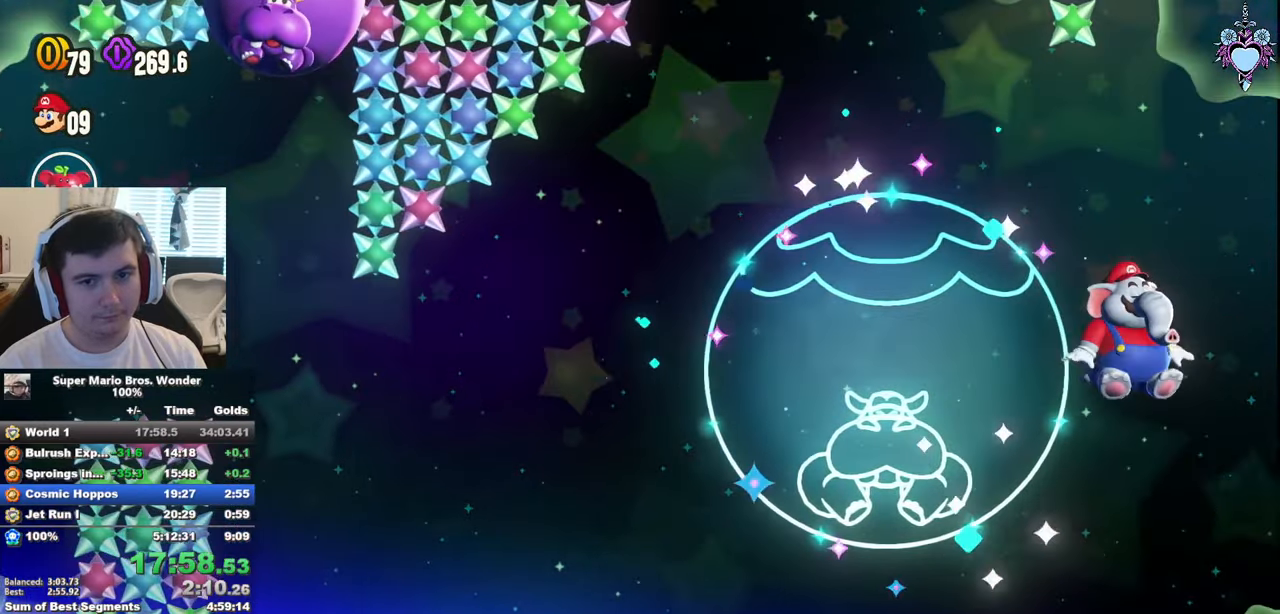
{"buttons": ["DPAD_RIGHT"], "left_stick": "center", "right_stick": "center", "events": [[100, "DPAD_RIGHT", "down"], [250, "DPAD_RIGHT", "up"], [400, "DPAD_RIGHT", "down"]]}
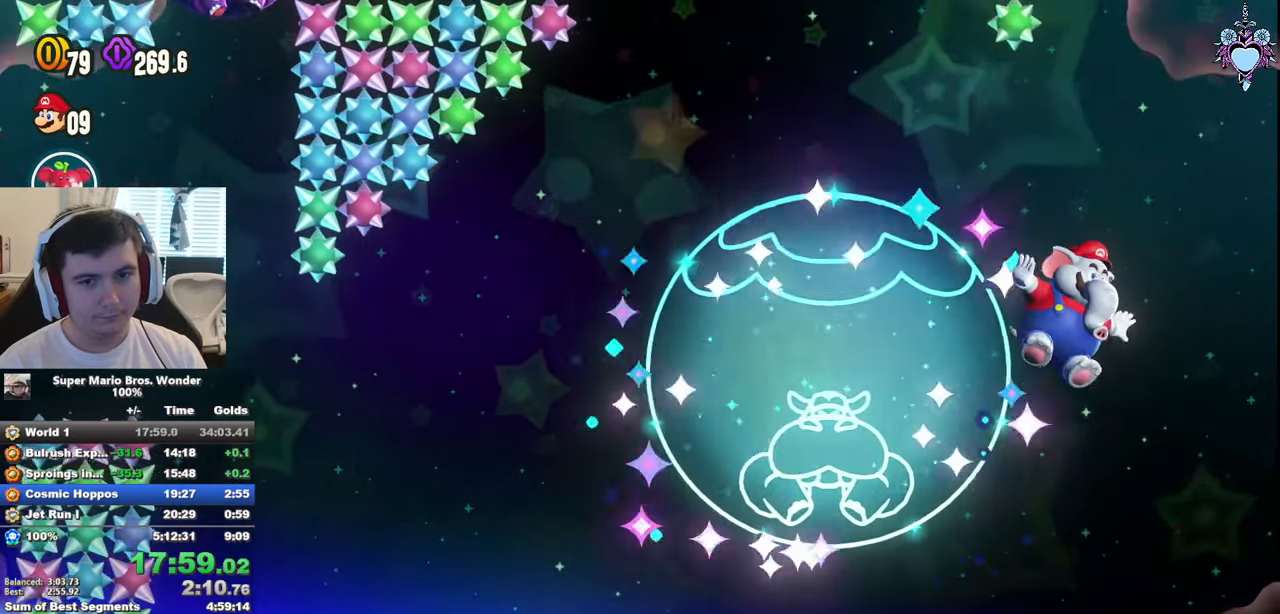
{"buttons": [], "left_stick": "center", "right_stick": "center", "events": [[317, "DPAD_RIGHT", "up"], [400, "CROSS", "down"], [500, "CROSS", "up"]]}
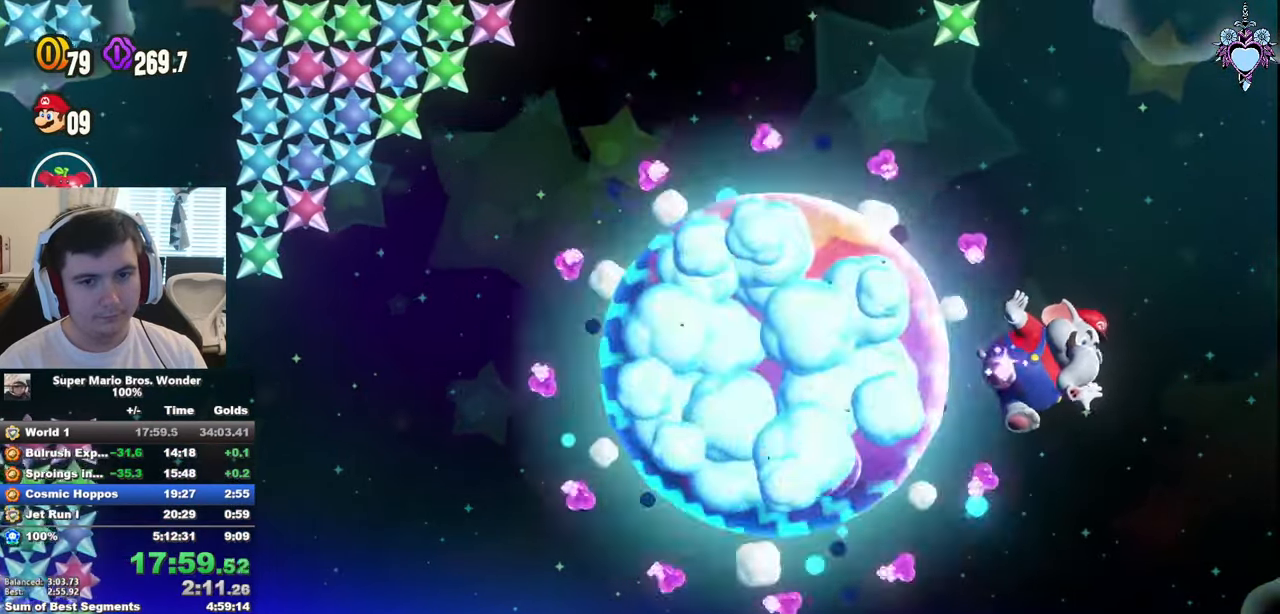
{"buttons": ["DPAD_RIGHT"], "left_stick": "center", "right_stick": "center", "events": [[167, "DPAD_RIGHT", "down"]]}
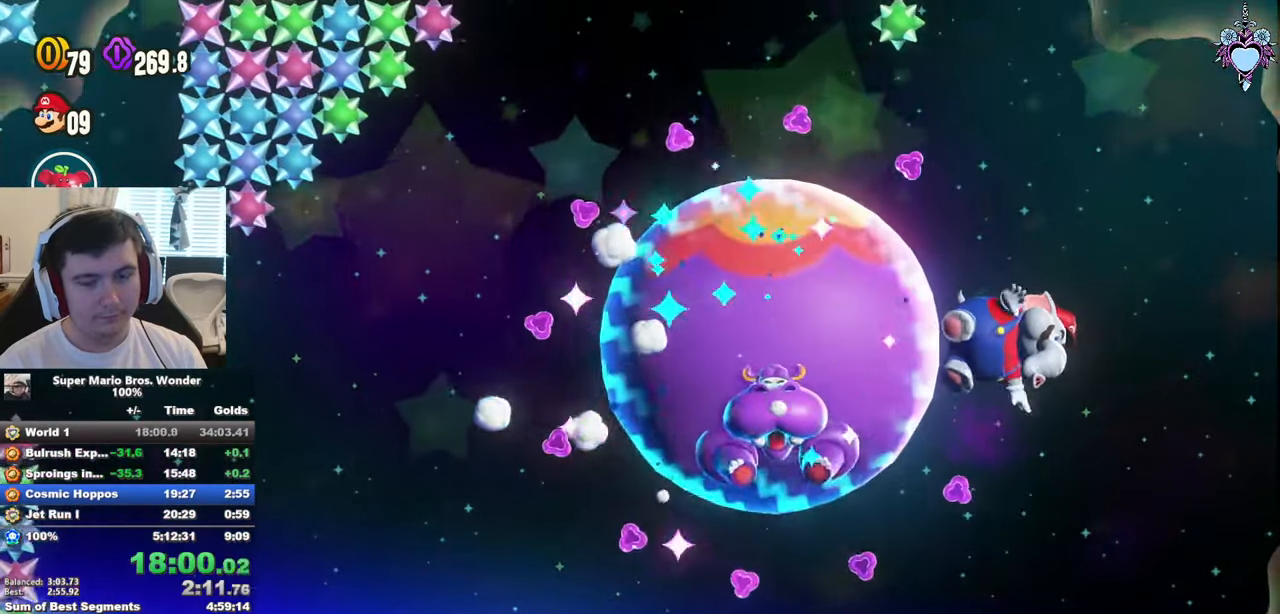
{"buttons": ["DPAD_RIGHT"], "left_stick": "center", "right_stick": "center", "events": [[167, "DPAD_RIGHT", "up"], [450, "DPAD_RIGHT", "down"]]}
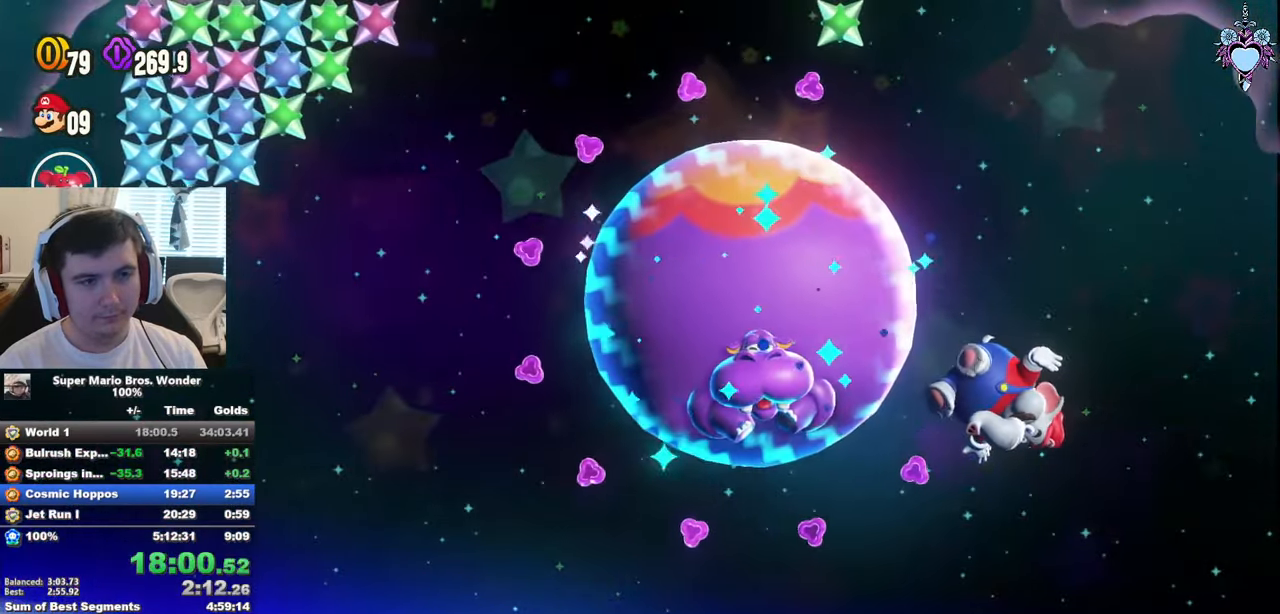
{"buttons": ["DPAD_RIGHT"], "left_stick": "center", "right_stick": "center", "events": [[100, "CROSS", "down"], [183, "CROSS", "up"]]}
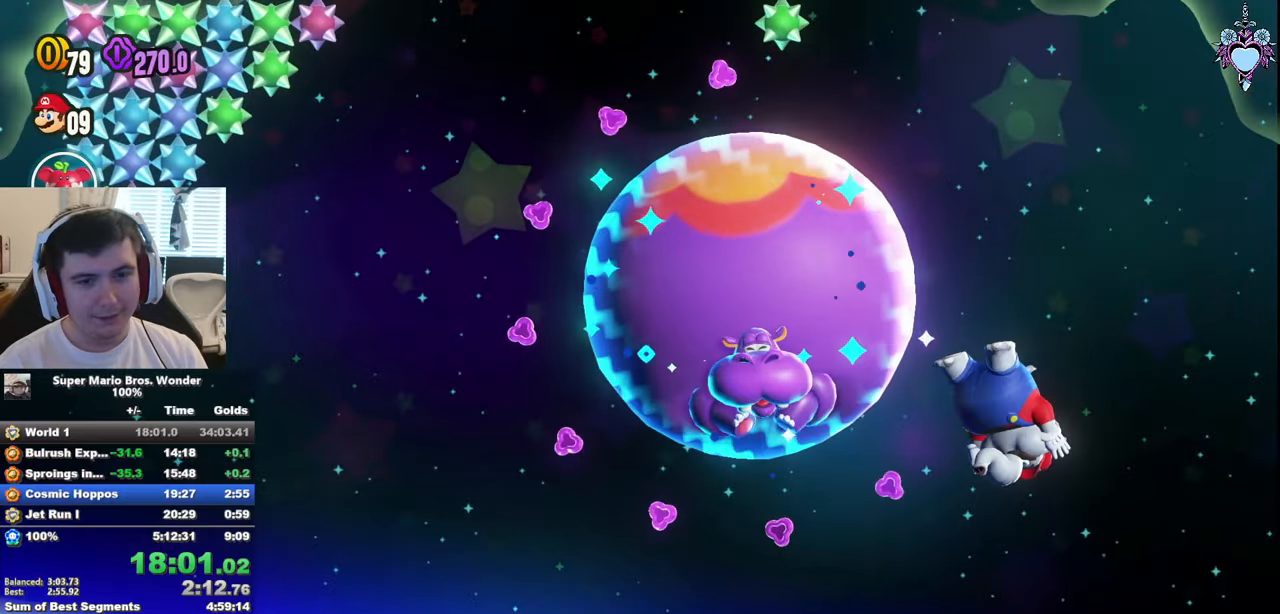
{"buttons": ["DPAD_RIGHT"], "left_stick": "center", "right_stick": "center", "events": [[250, "CROSS", "down"], [400, "CROSS", "up"]]}
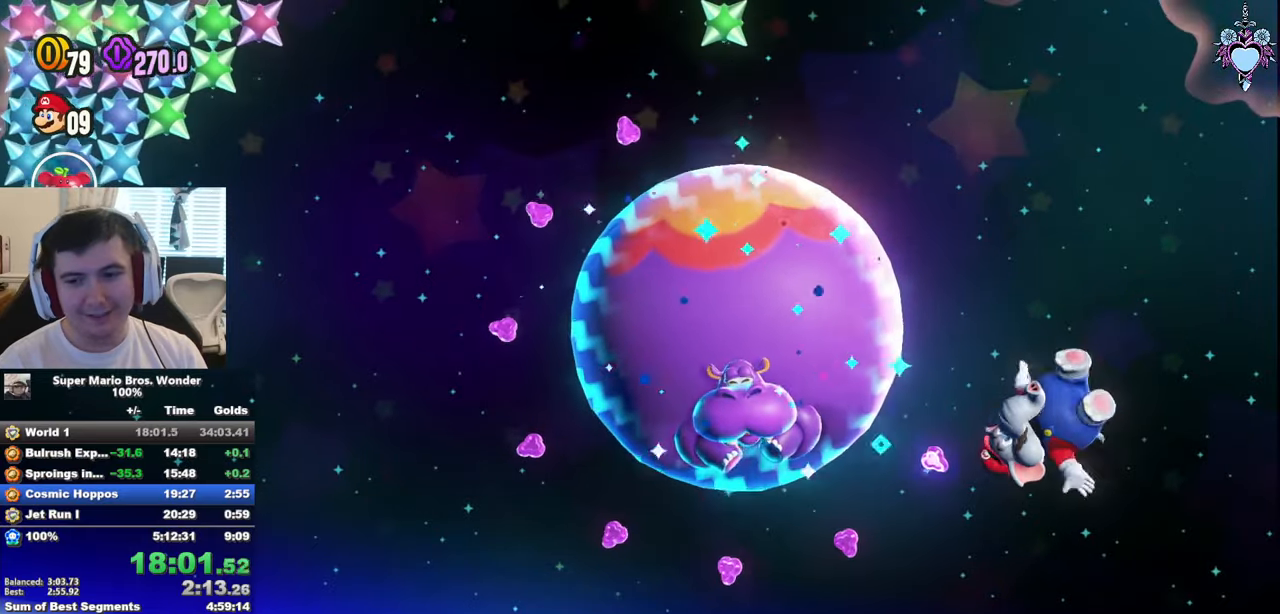
{"buttons": ["DPAD_RIGHT"], "left_stick": "center", "right_stick": "center", "events": [[266, "DPAD_RIGHT", "up"], [283, "CROSS", "down"], [450, "CROSS", "up"], [466, "DPAD_RIGHT", "down"]]}
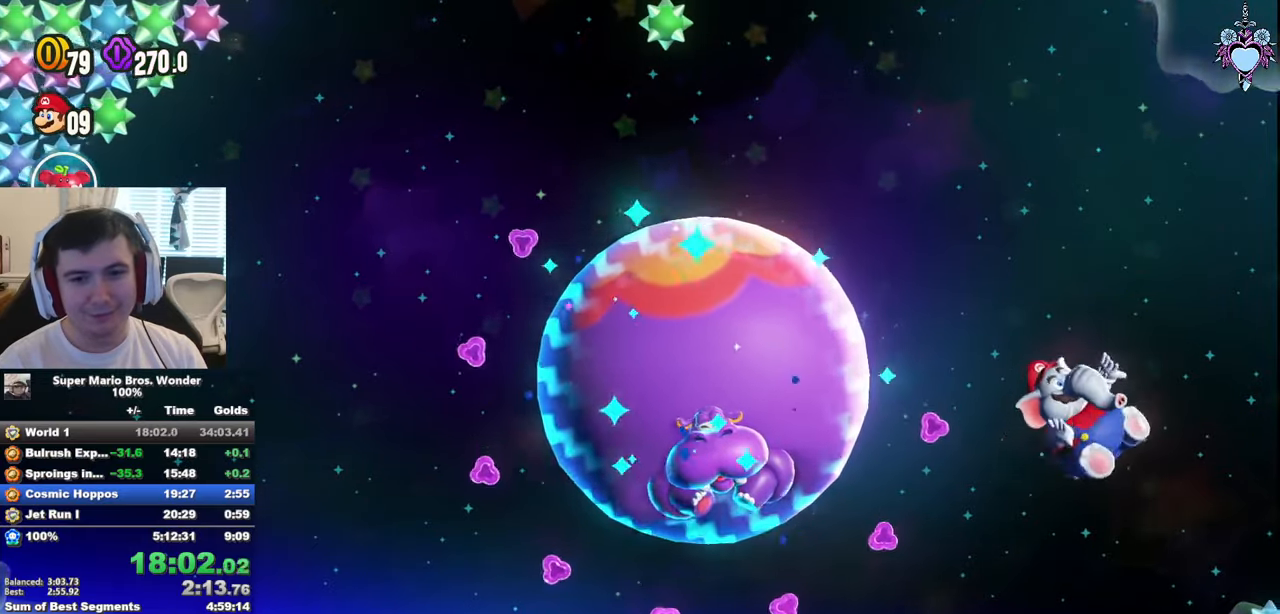
{"buttons": ["CROSS", "DPAD_RIGHT"], "left_stick": "center", "right_stick": "center", "events": [[416, "CROSS", "down"]]}
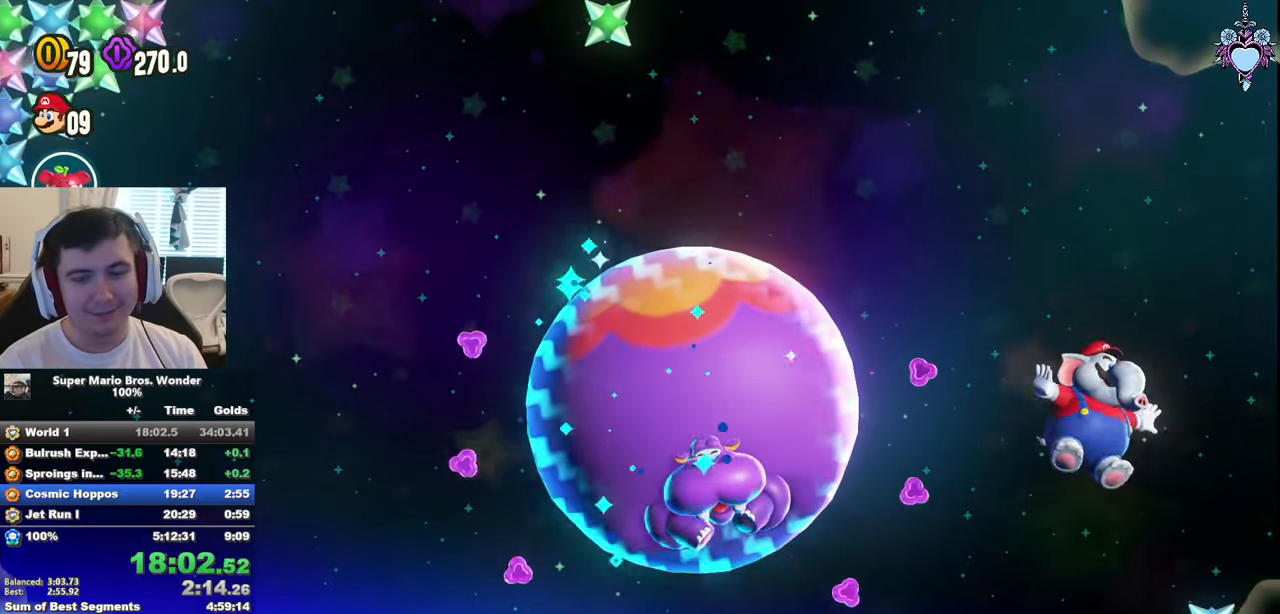
{"buttons": [], "left_stick": "center", "right_stick": "center", "events": [[50, "CROSS", "up"], [250, "DPAD_RIGHT", "up"]]}
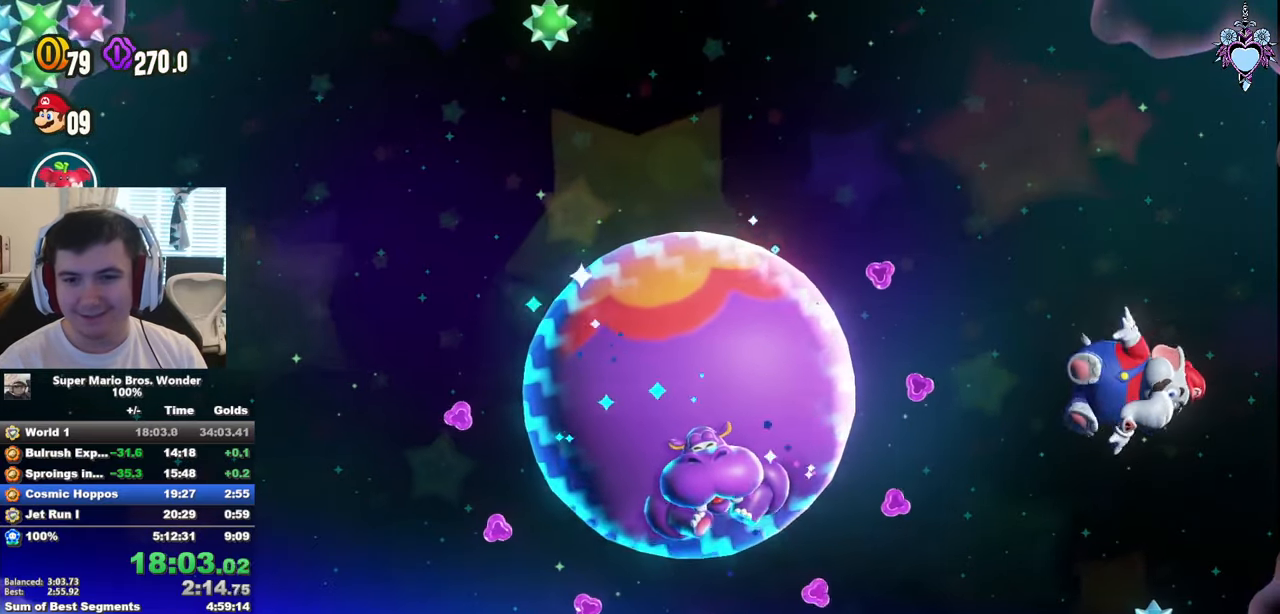
{"buttons": ["DPAD_RIGHT"], "left_stick": "center", "right_stick": "center", "events": [[66, "DPAD_RIGHT", "down"], [283, "CROSS", "down"], [383, "CROSS", "up"]]}
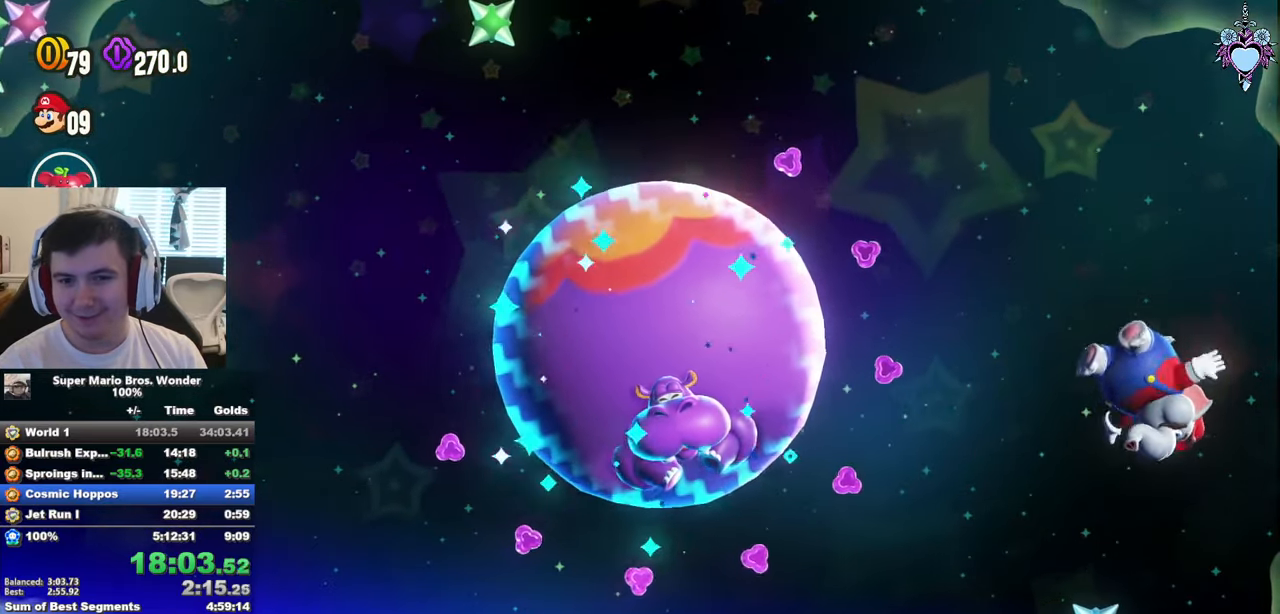
{"buttons": ["DPAD_RIGHT"], "left_stick": "center", "right_stick": "center", "events": [[150, "DPAD_RIGHT", "up"], [483, "DPAD_RIGHT", "down"]]}
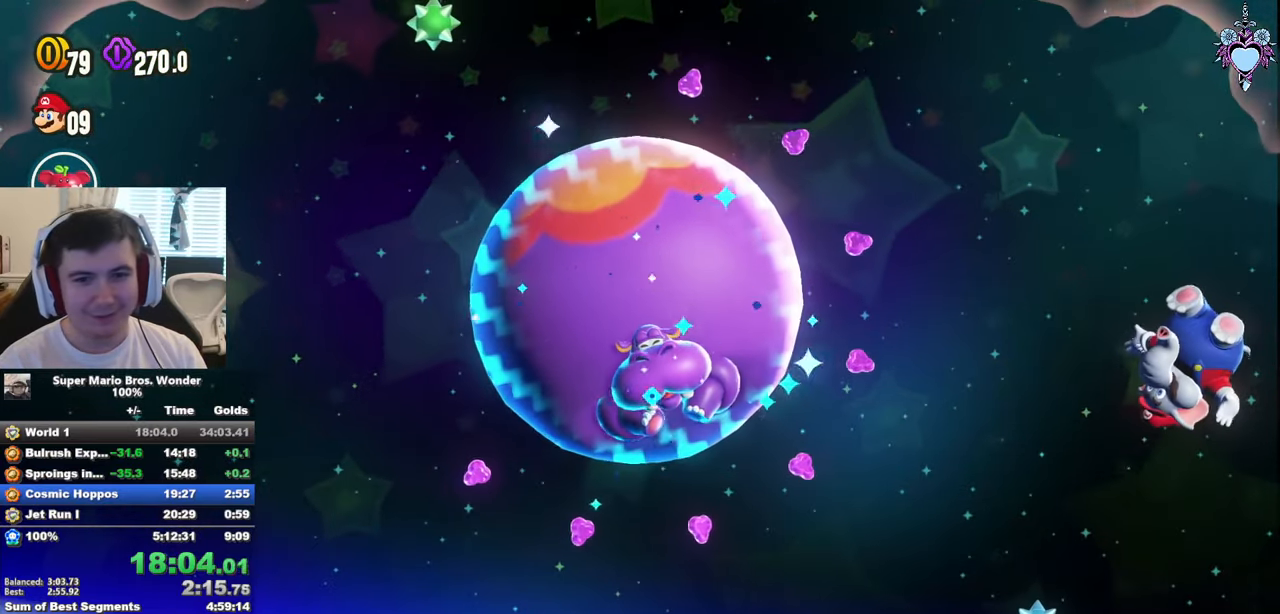
{"buttons": ["CROSS", "DPAD_RIGHT"], "left_stick": "center", "right_stick": "center", "events": [[366, "CROSS", "down"]]}
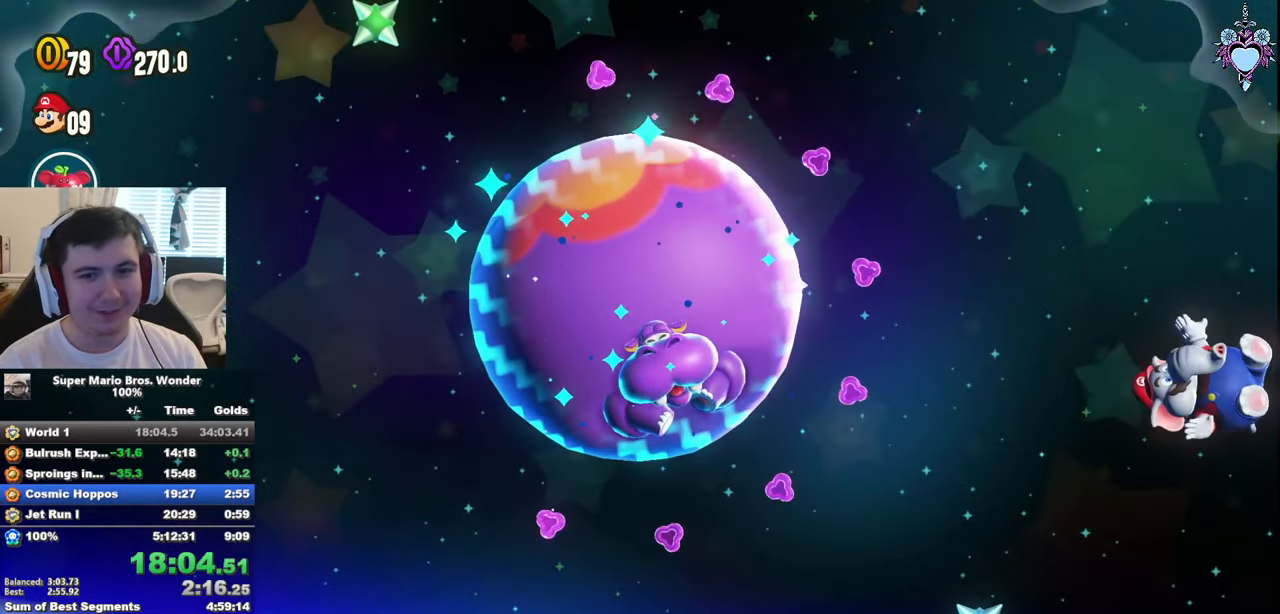
{"buttons": ["DPAD_RIGHT"], "left_stick": "center", "right_stick": "center", "events": [[16, "CROSS", "up"]]}
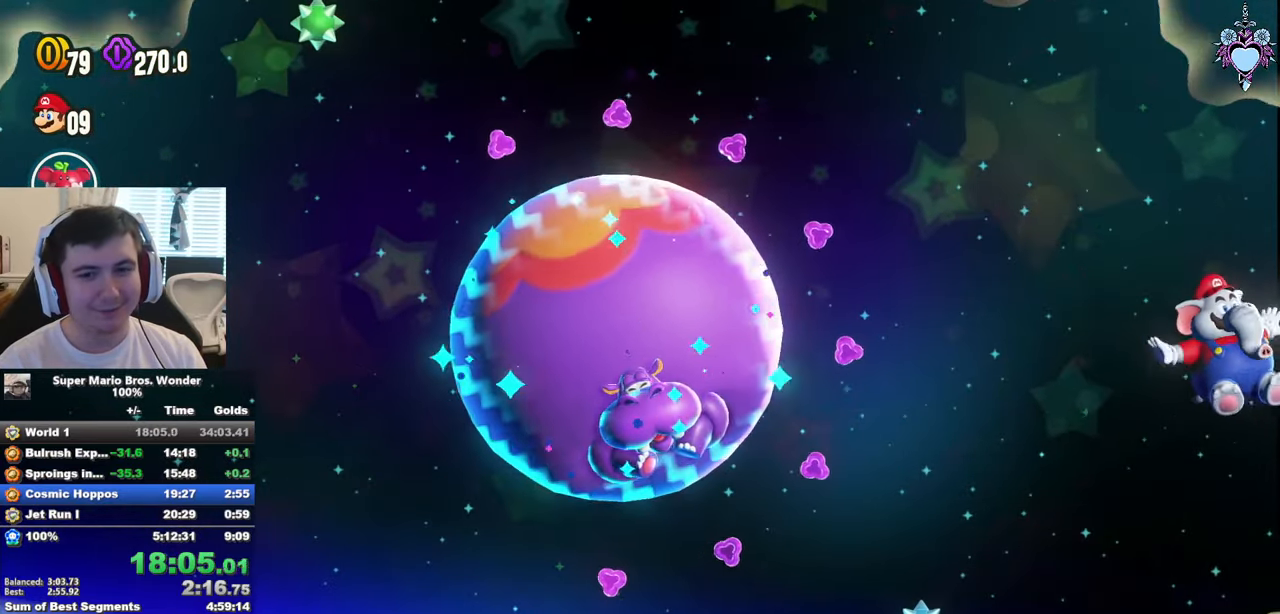
{"buttons": ["DPAD_RIGHT"], "left_stick": "center", "right_stick": "center", "events": []}
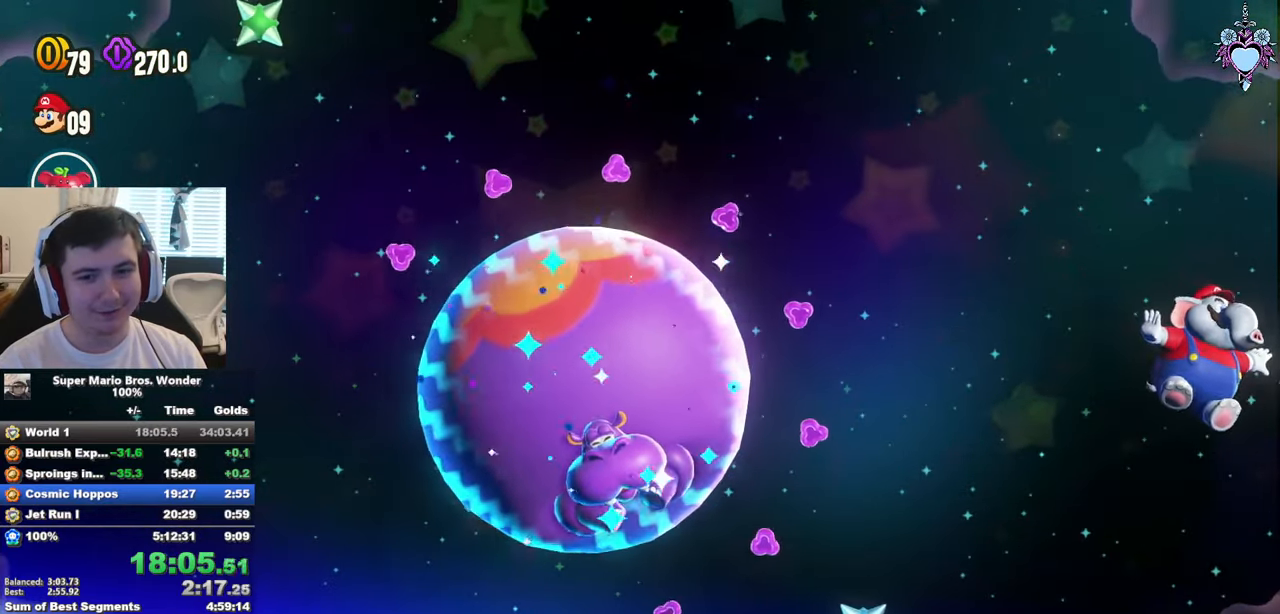
{"buttons": ["DPAD_RIGHT"], "left_stick": "center", "right_stick": "center", "events": [[300, "CROSS", "down"], [417, "CROSS", "up"]]}
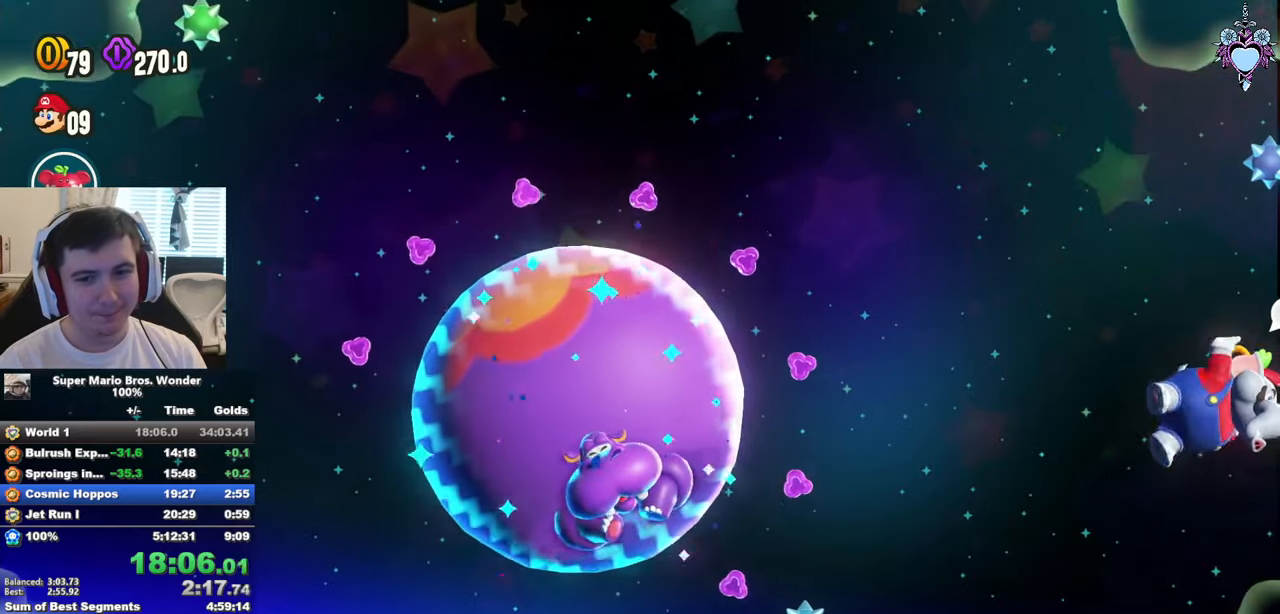
{"buttons": ["CROSS", "DPAD_RIGHT"], "left_stick": "center", "right_stick": "center", "events": [[433, "CROSS", "down"]]}
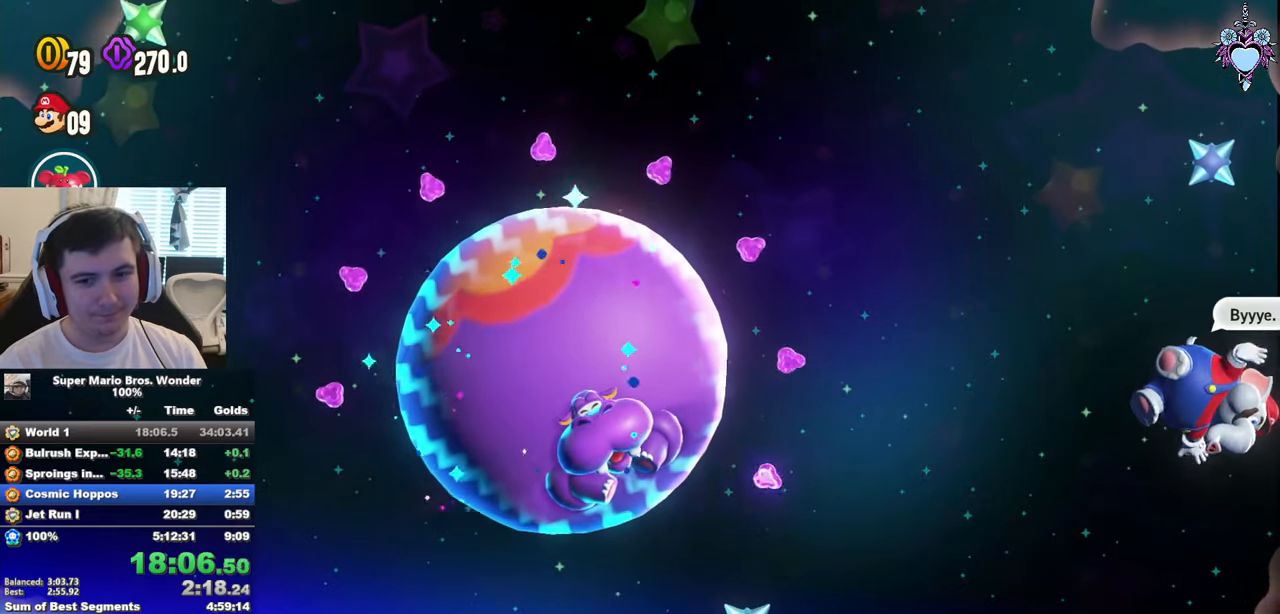
{"buttons": ["DPAD_RIGHT"], "left_stick": "center", "right_stick": "center", "events": [[33, "CROSS", "up"]]}
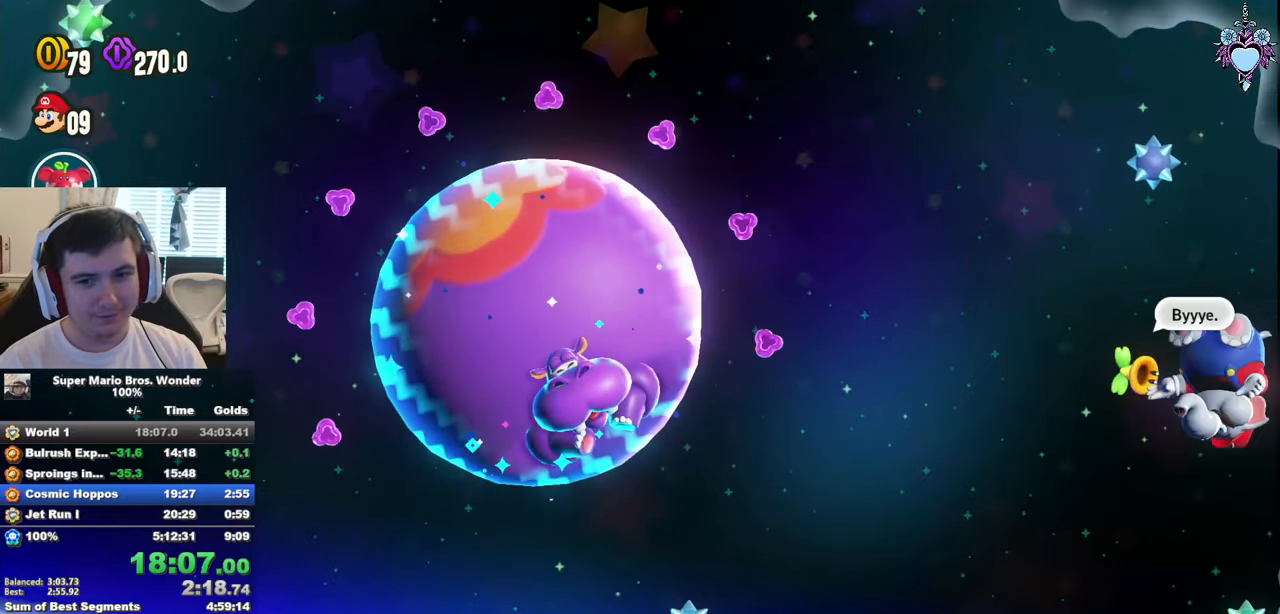
{"buttons": ["DPAD_RIGHT"], "left_stick": "center", "right_stick": "center", "events": [[267, "CROSS", "down"], [367, "CROSS", "up"]]}
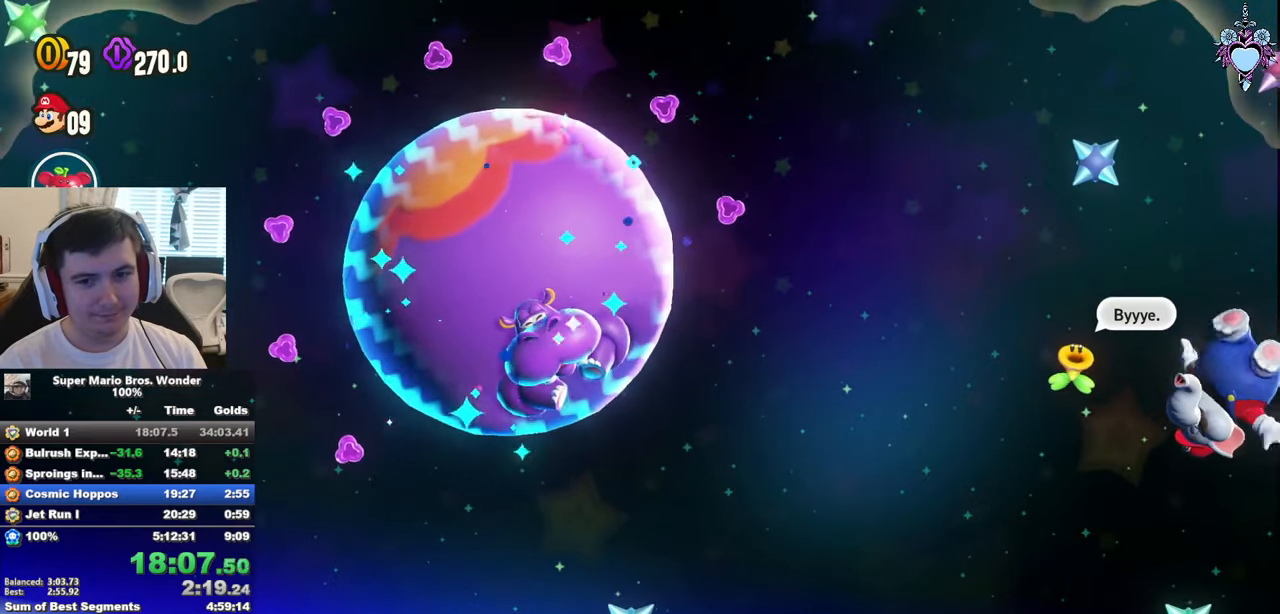
{"buttons": ["DPAD_RIGHT"], "left_stick": "center", "right_stick": "center", "events": []}
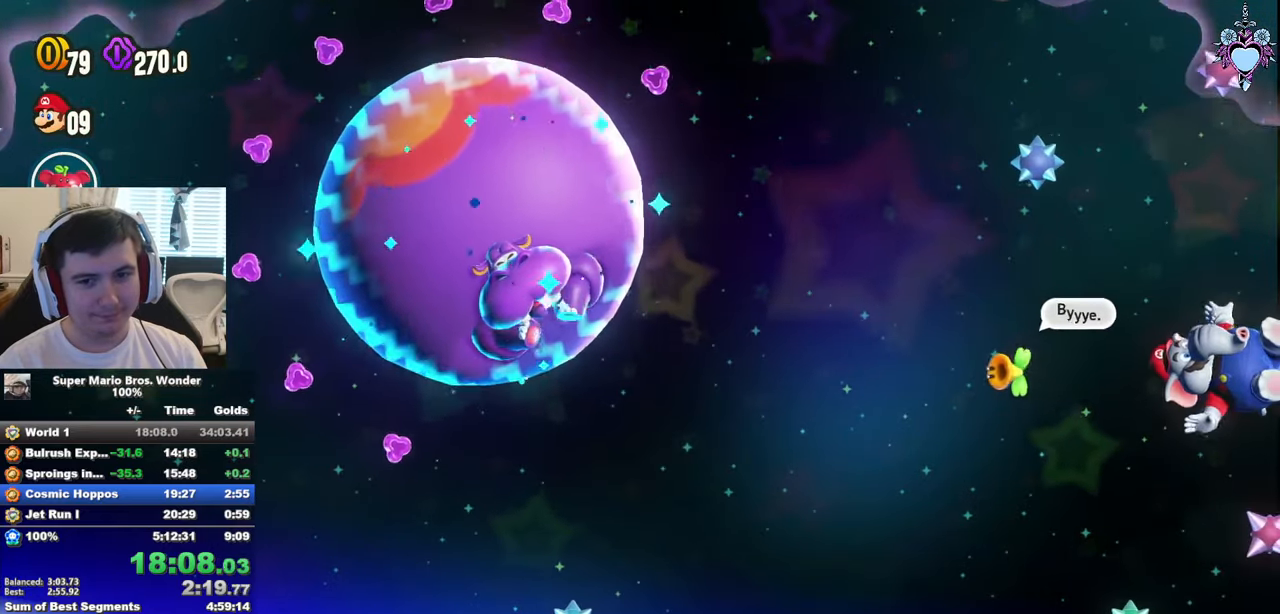
{"buttons": ["DPAD_RIGHT"], "left_stick": "center", "right_stick": "center", "events": [[317, "CROSS", "down"], [433, "CROSS", "up"]]}
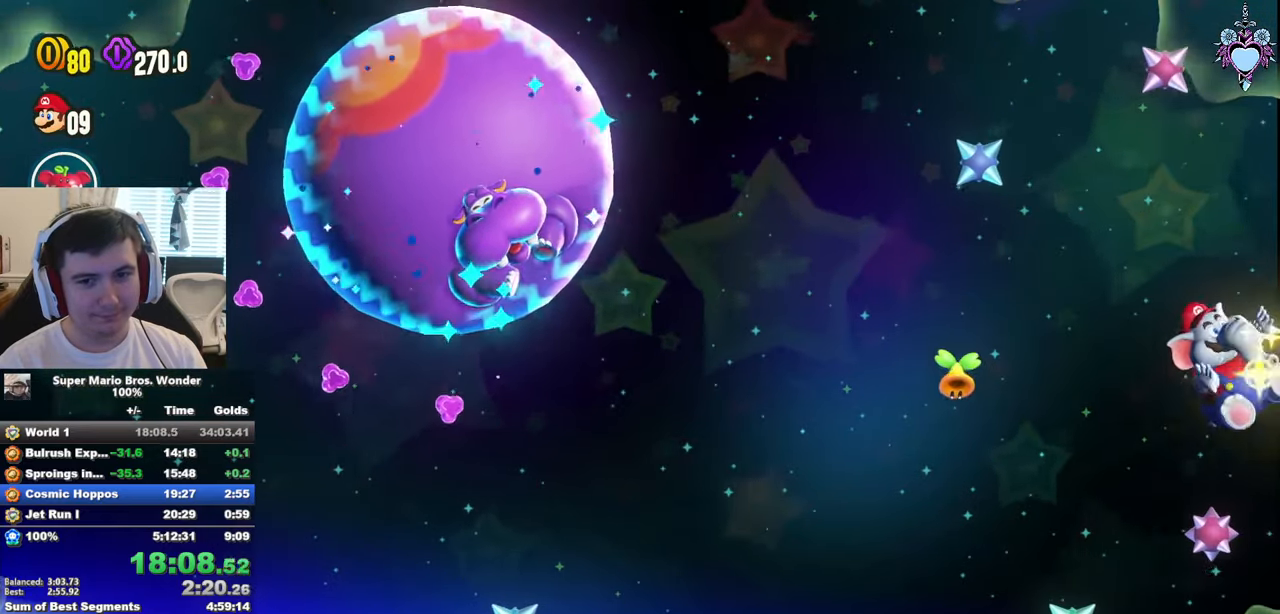
{"buttons": ["DPAD_RIGHT"], "left_stick": "center", "right_stick": "center", "events": []}
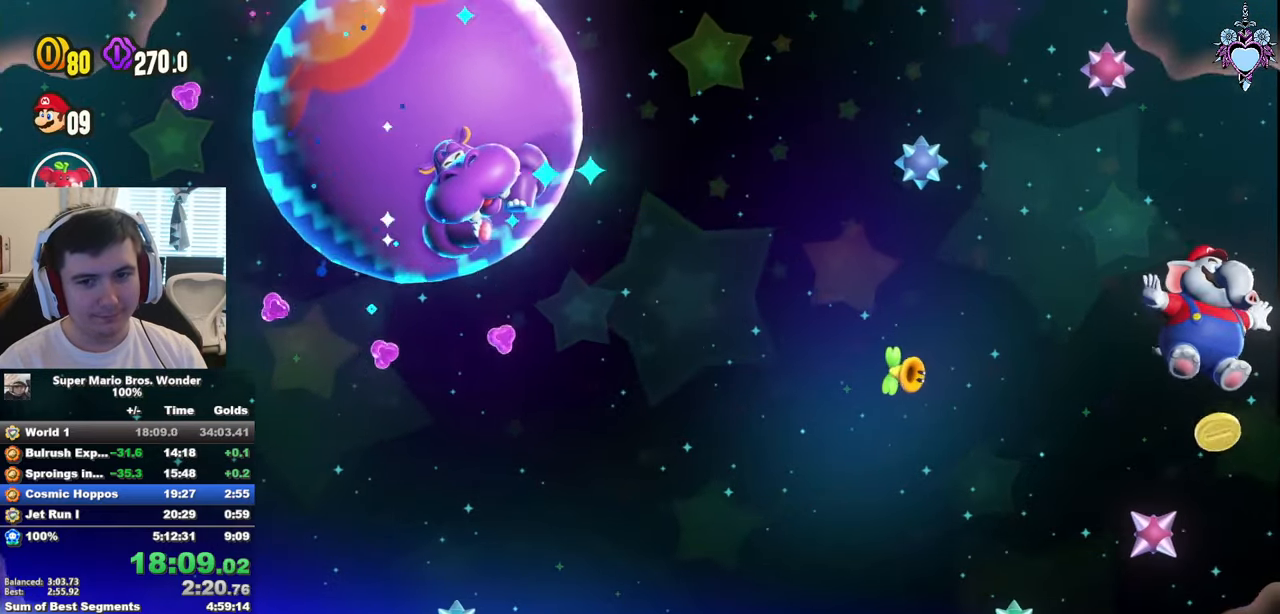
{"buttons": ["DPAD_RIGHT"], "left_stick": "center", "right_stick": "center", "events": []}
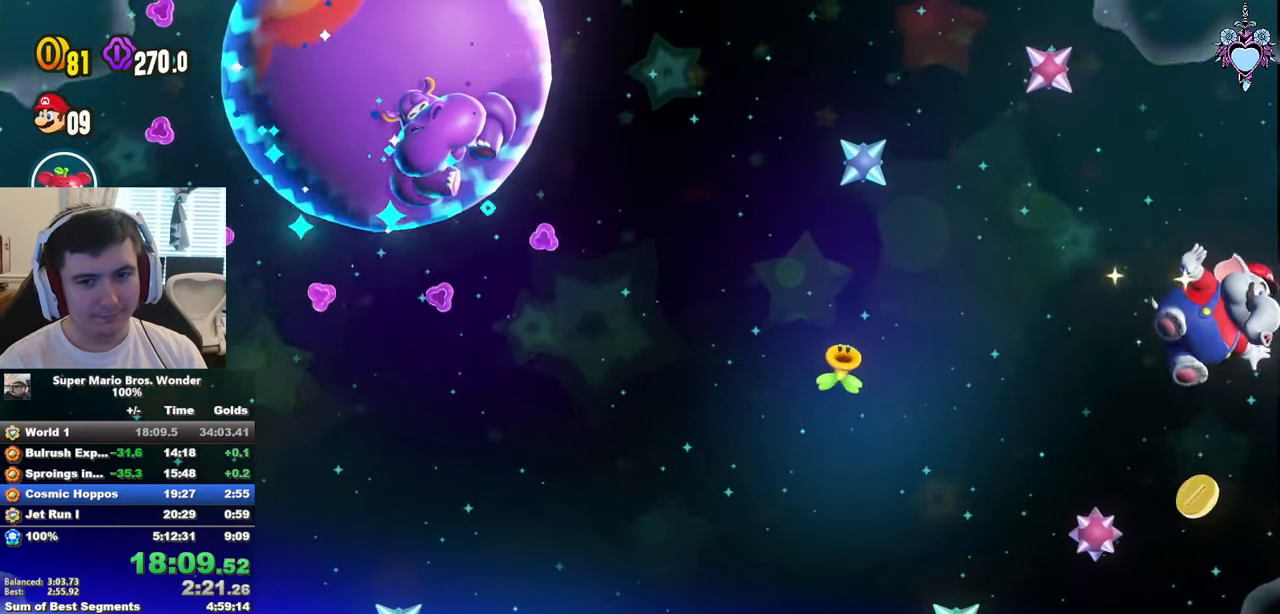
{"buttons": ["CROSS", "DPAD_RIGHT"], "left_stick": "center", "right_stick": "center", "events": [[383, "CROSS", "down"]]}
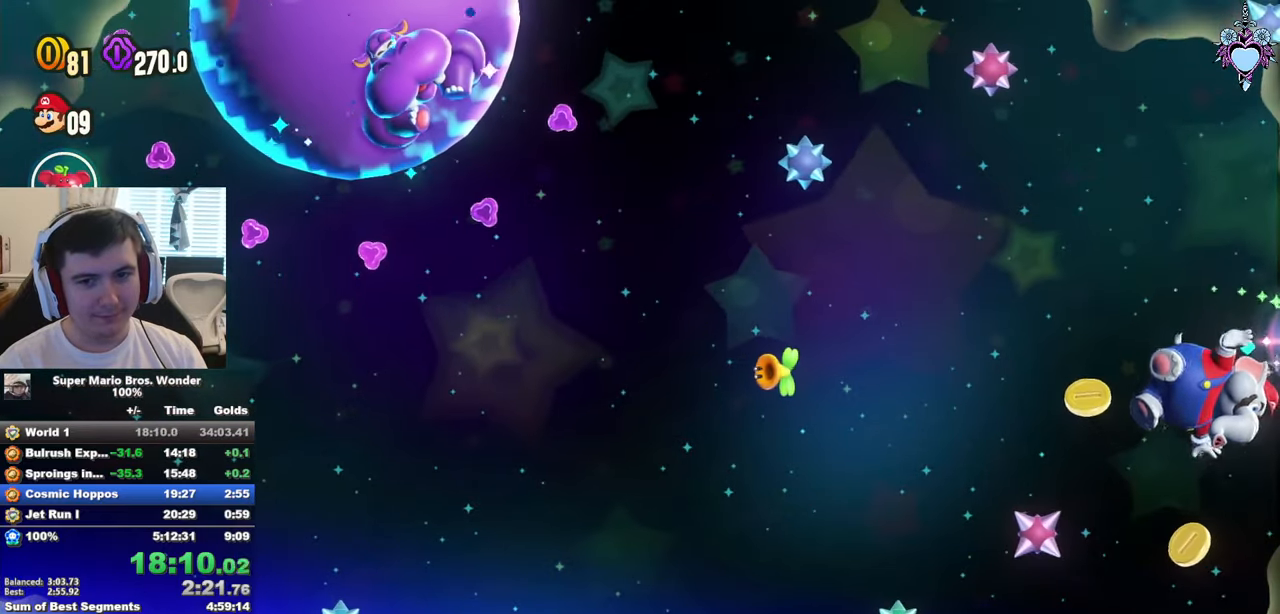
{"buttons": [], "left_stick": "center", "right_stick": "center", "events": [[67, "CROSS", "up"], [233, "DPAD_RIGHT", "up"]]}
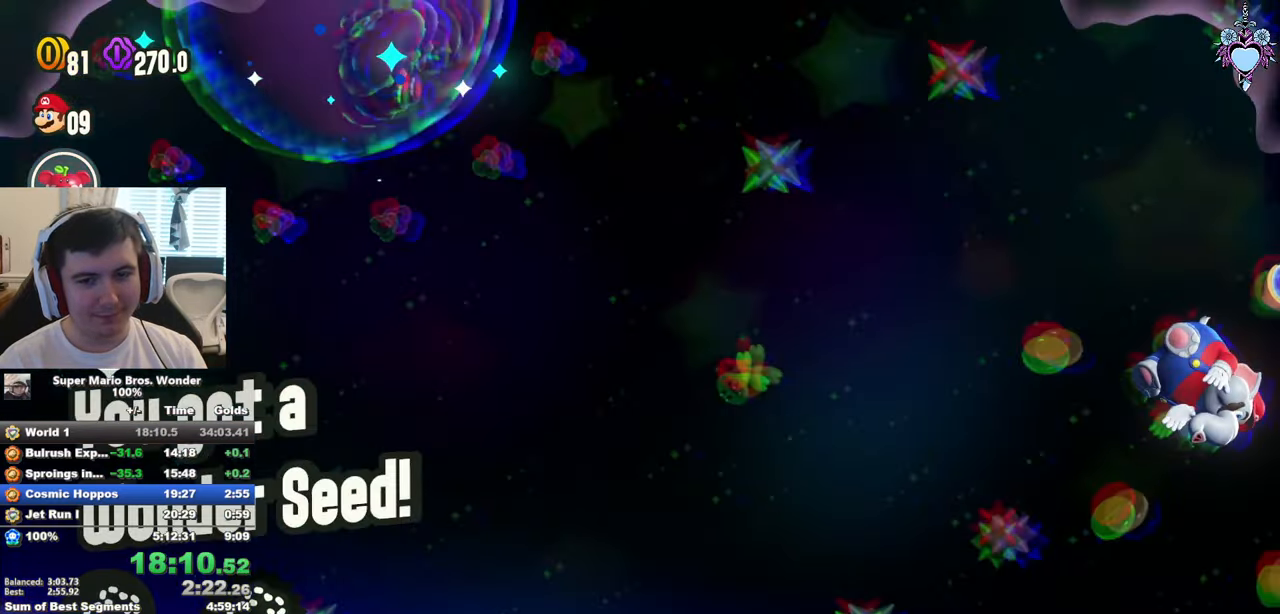
{"buttons": ["SQUARE", "DPAD_LEFT"], "left_stick": "center", "right_stick": "center", "events": [[17, "DPAD_LEFT", "down"], [117, "SQUARE", "down"], [367, "R1", "down"], [467, "R1", "up"]]}